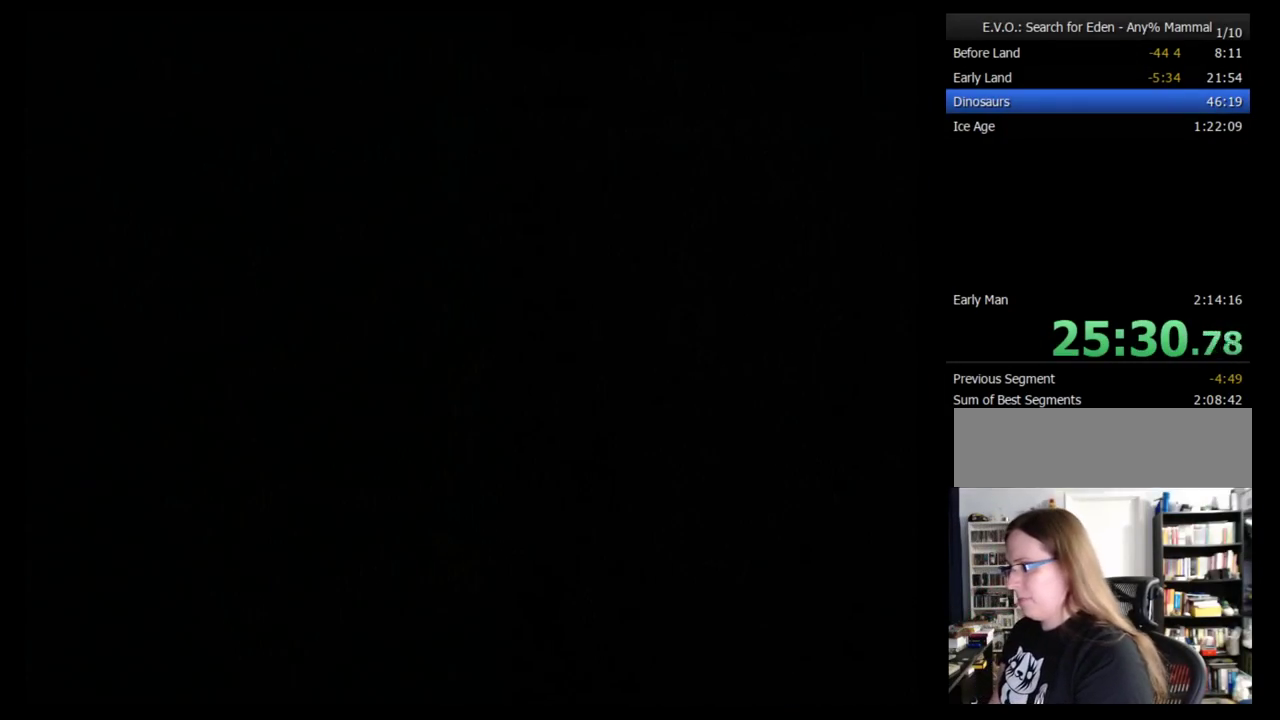
Gameplay with a controller (Nintendo layout); each line is a JSON object with the inputs held at the frame after it. "events" lists button and stick changes between this image and that frame as [ms after this image, input, new state], when the widget could be followed in between. Not read: L3 R3.
{"buttons": [], "events": []}
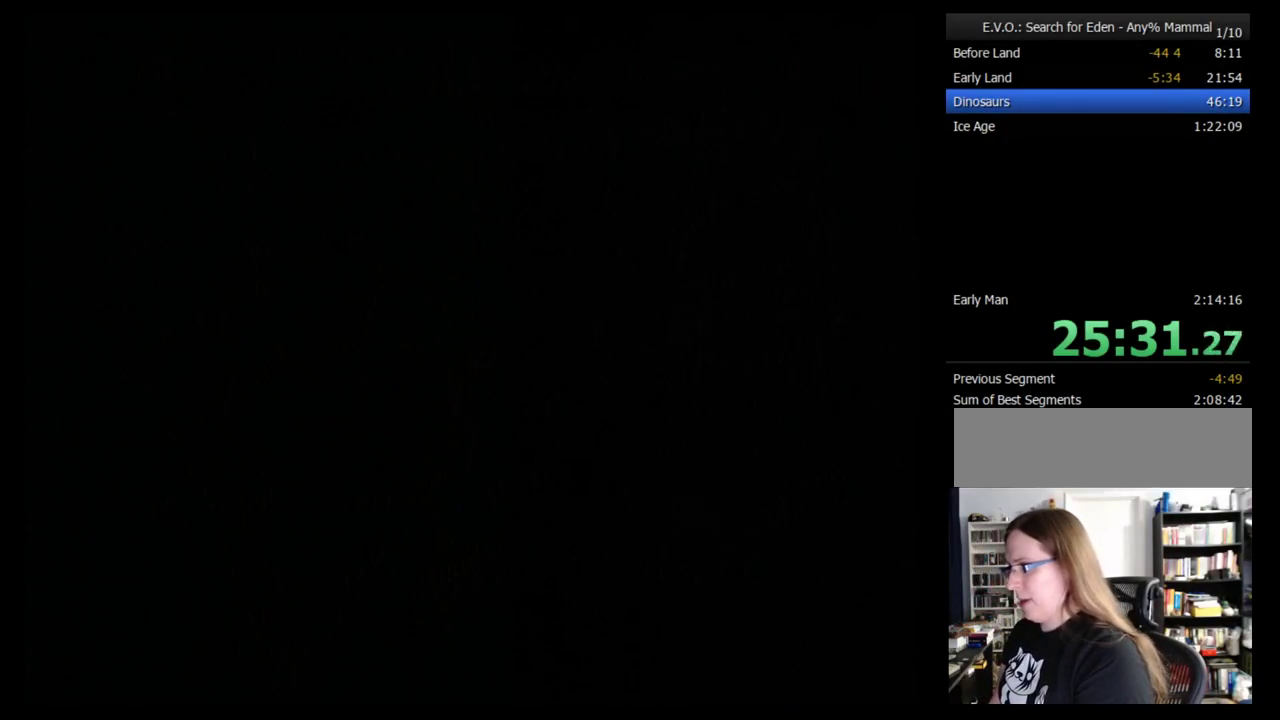
{"buttons": [], "events": []}
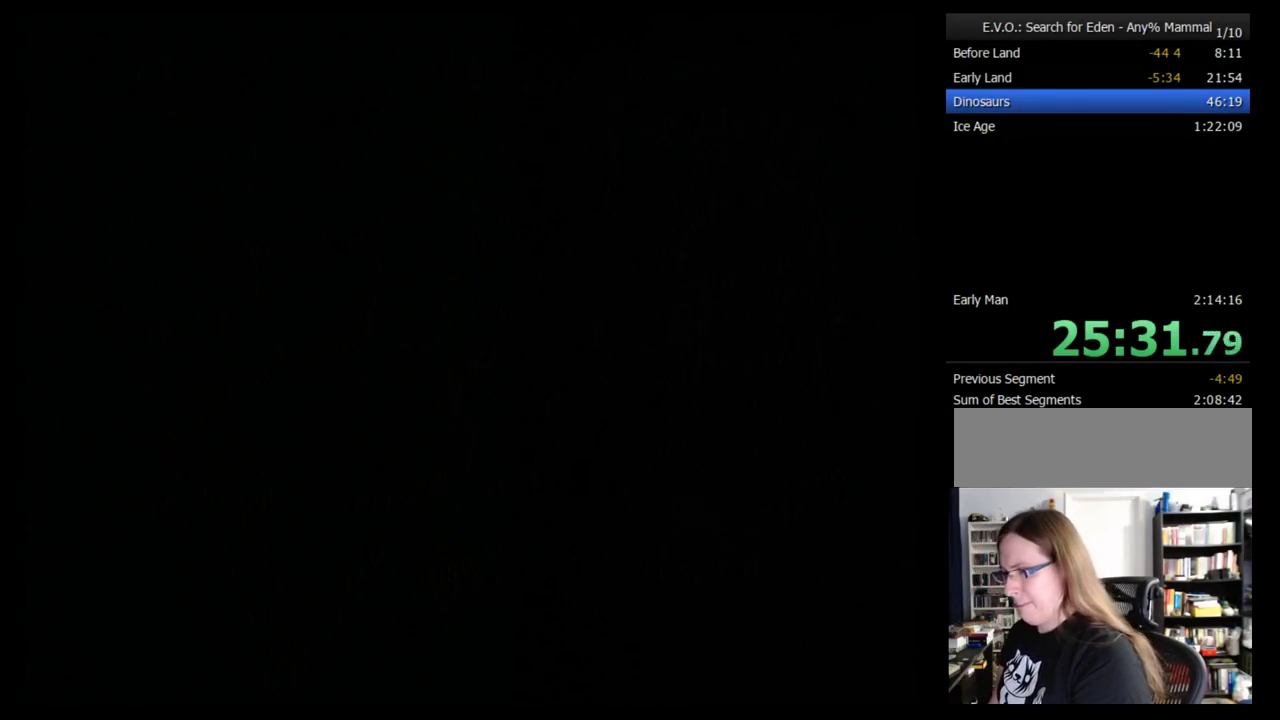
{"buttons": [], "events": []}
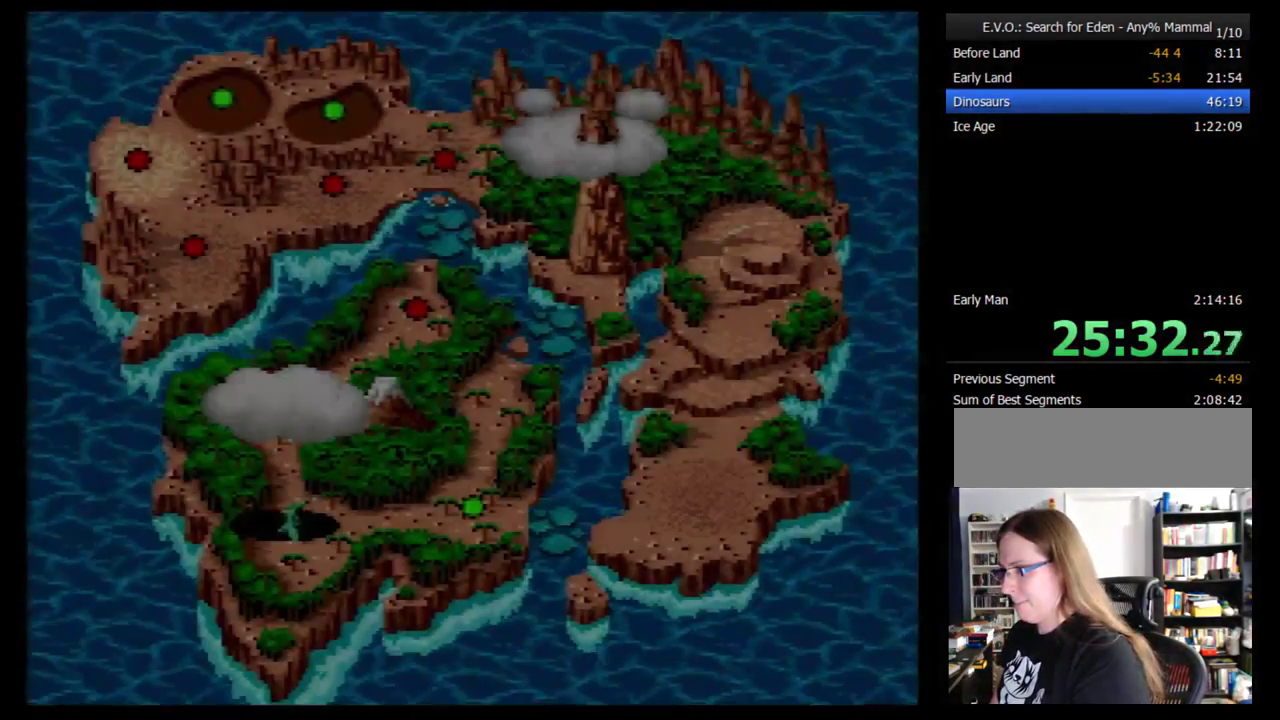
{"buttons": []}
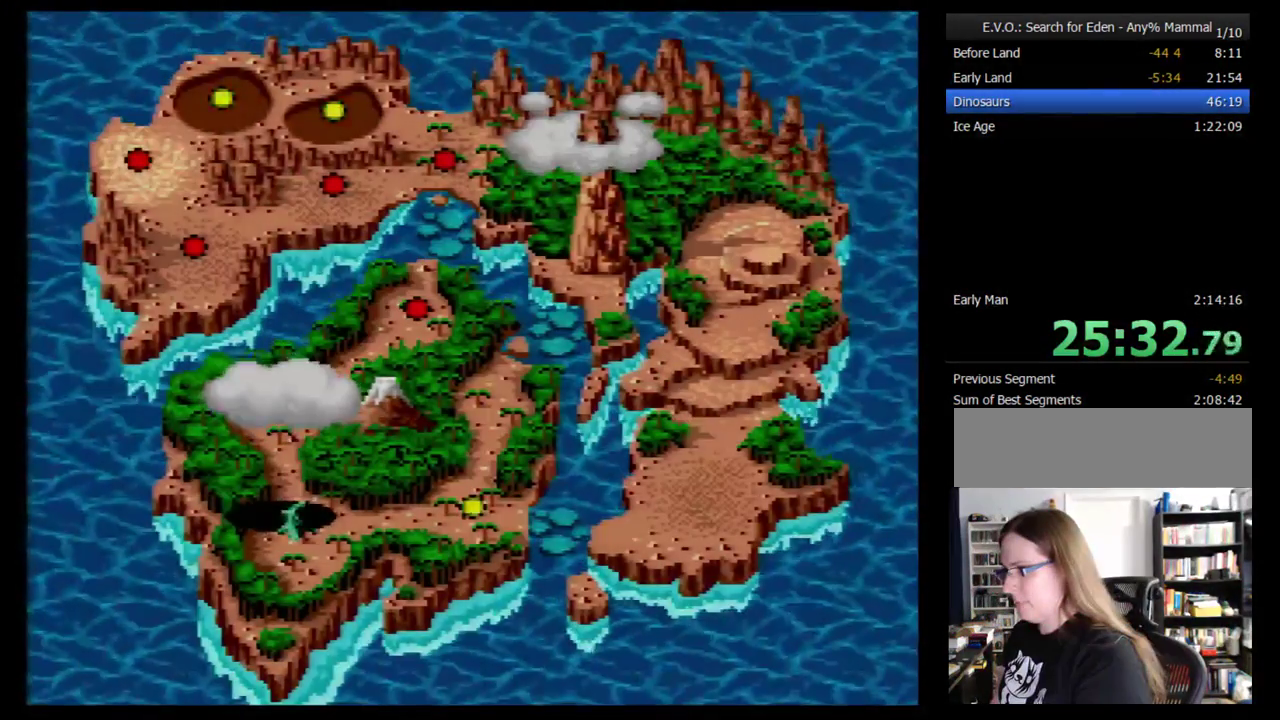
{"buttons": ["B"]}
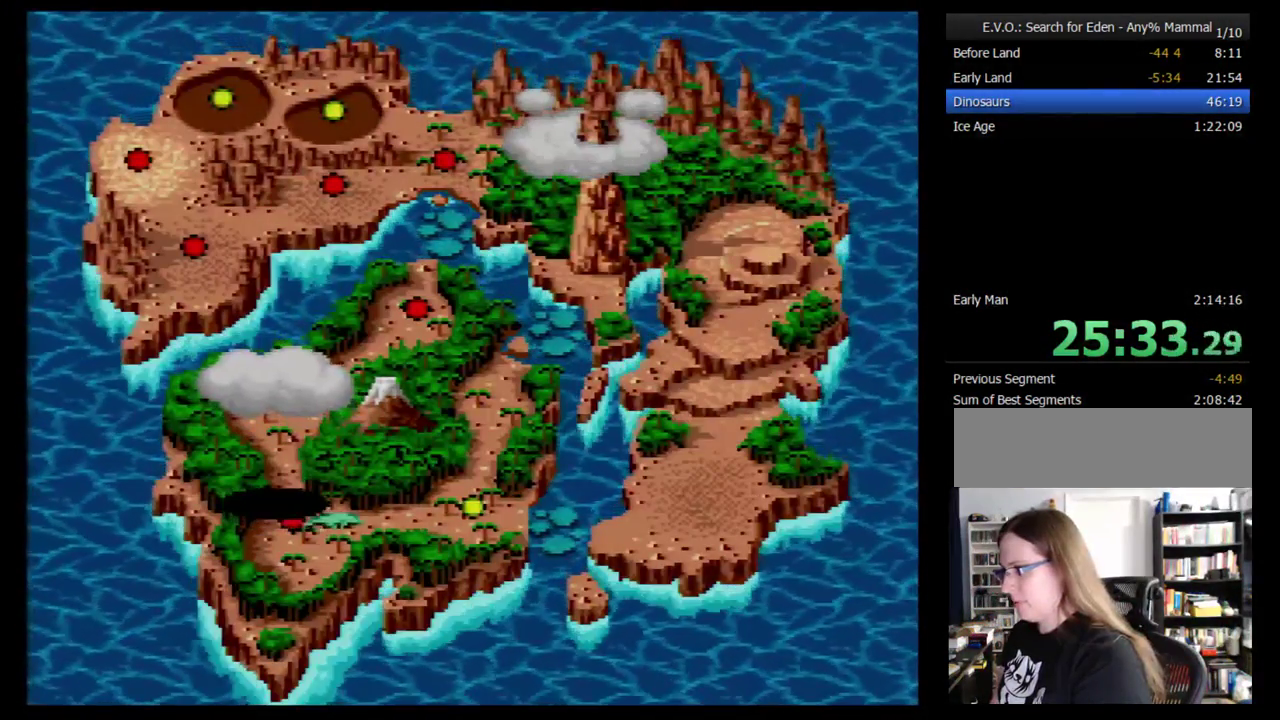
{"buttons": ["B"], "events": [[17, "B", "up"], [103, "B", "down"], [172, "B", "up"], [241, "B", "down"], [293, "B", "up"], [345, "B", "down"]]}
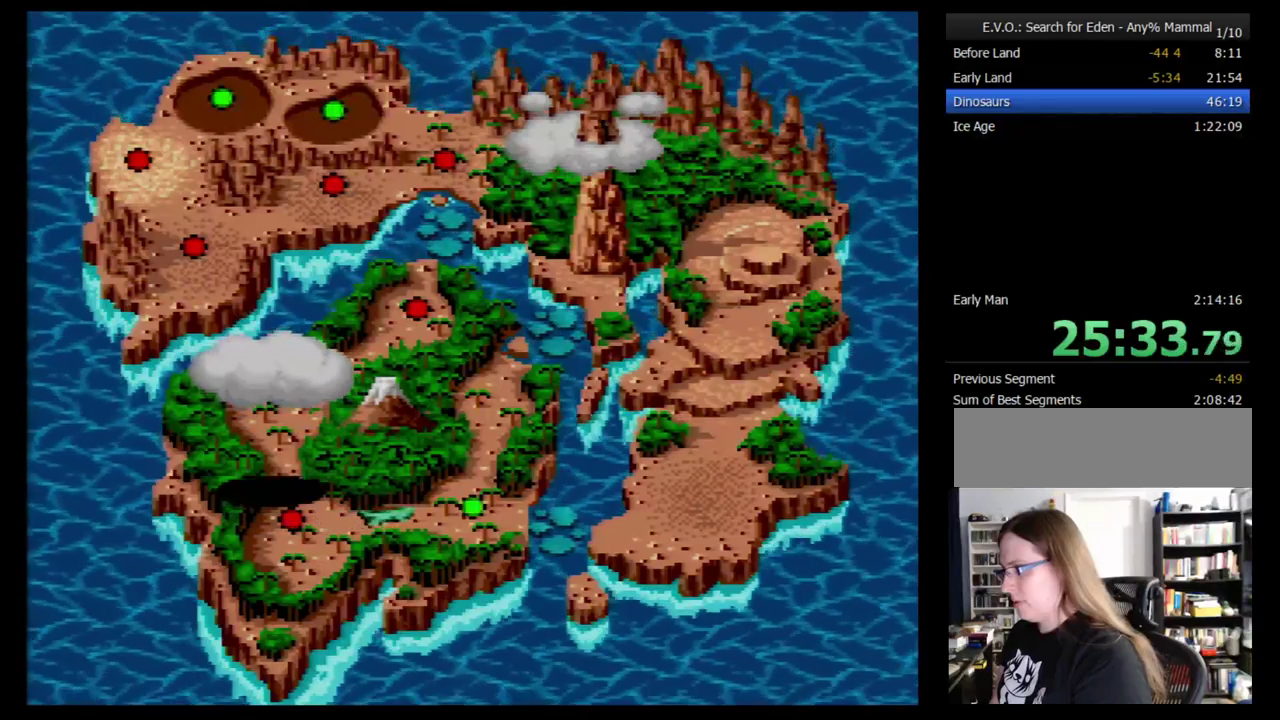
{"buttons": ["B"], "events": [[34, "B", "up"], [103, "B", "down"], [276, "B", "up"], [345, "B", "down"]]}
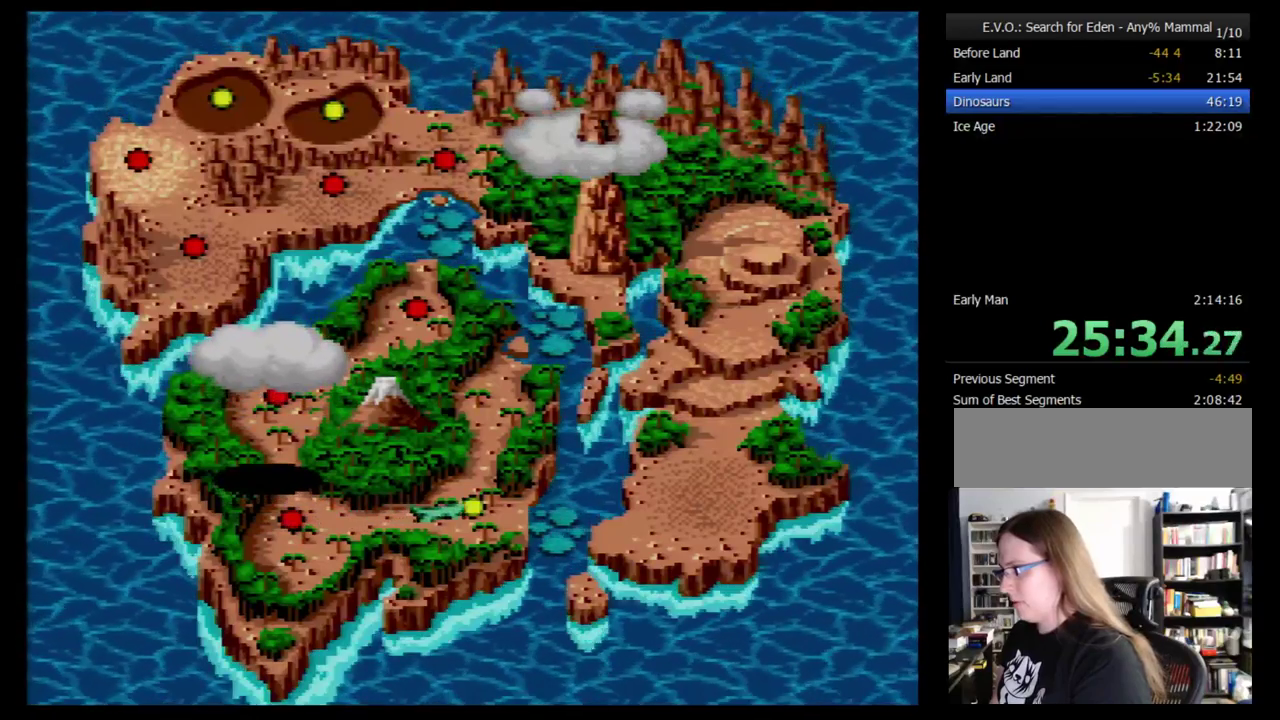
{"buttons": [], "events": [[34, "B", "up"], [103, "B", "down"], [172, "B", "up"], [345, "B", "down"], [414, "B", "up"]]}
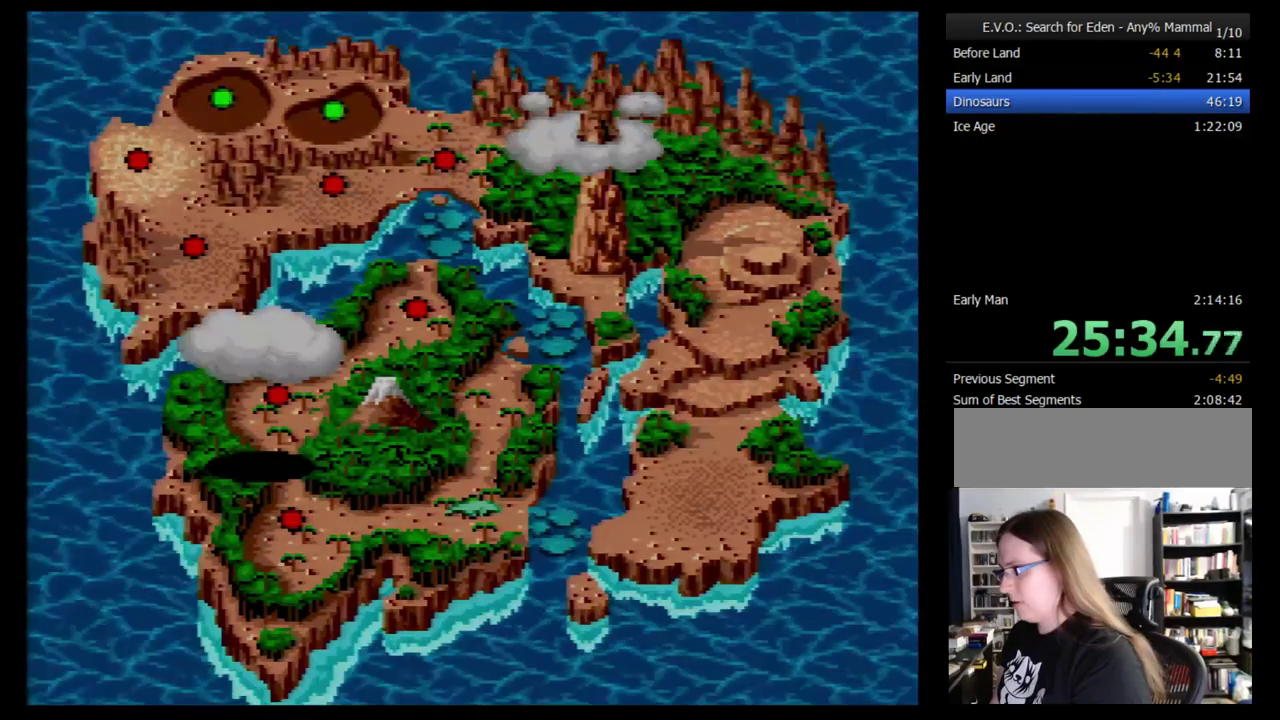
{"buttons": [], "events": []}
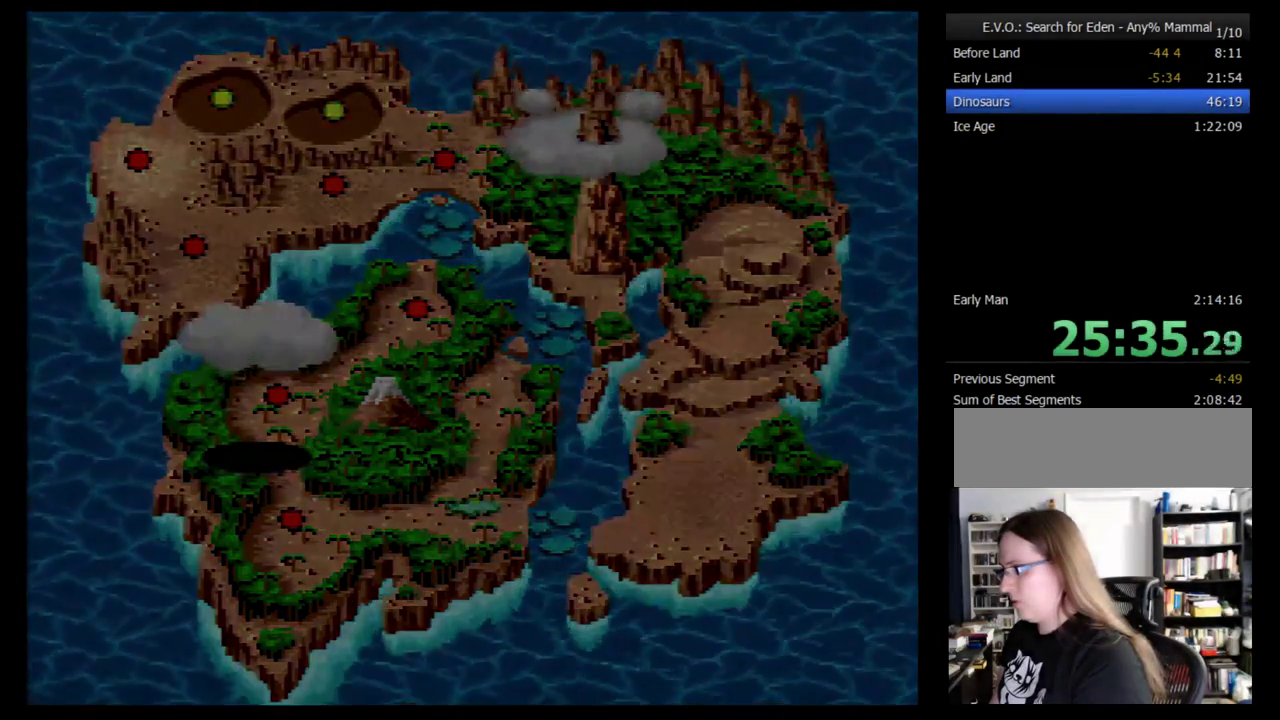
{"buttons": [], "events": []}
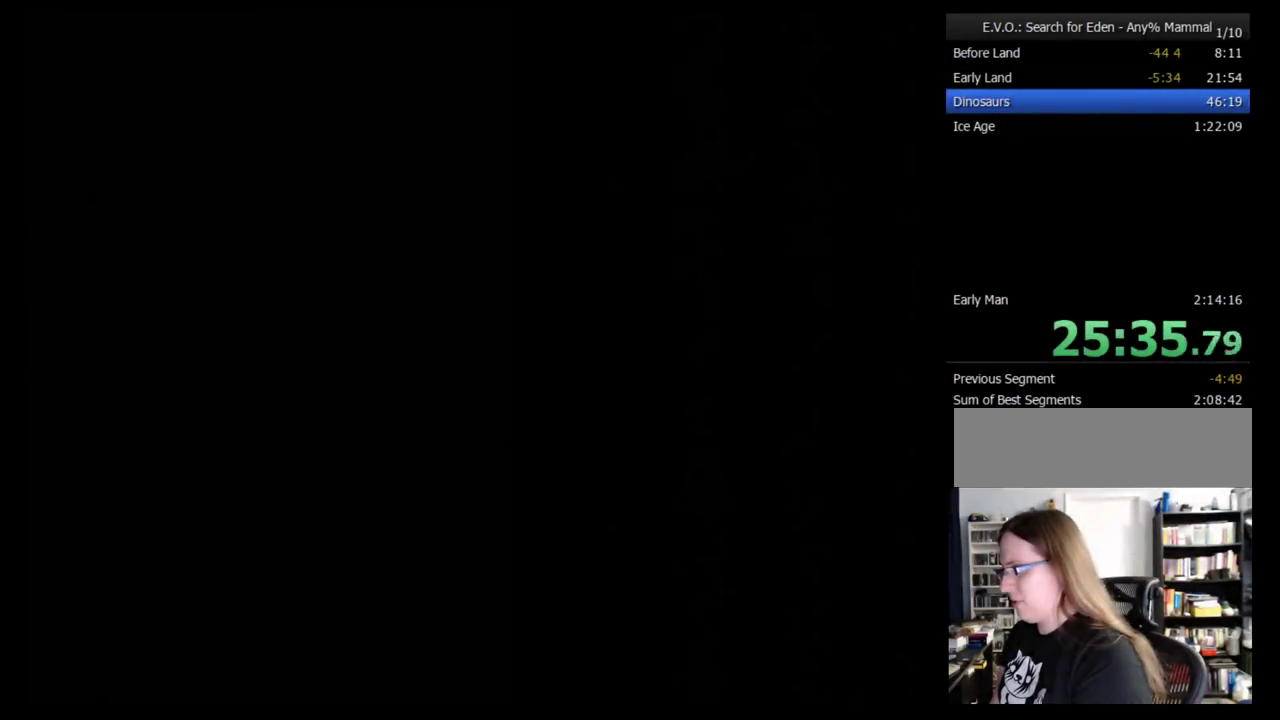
{"buttons": [], "events": []}
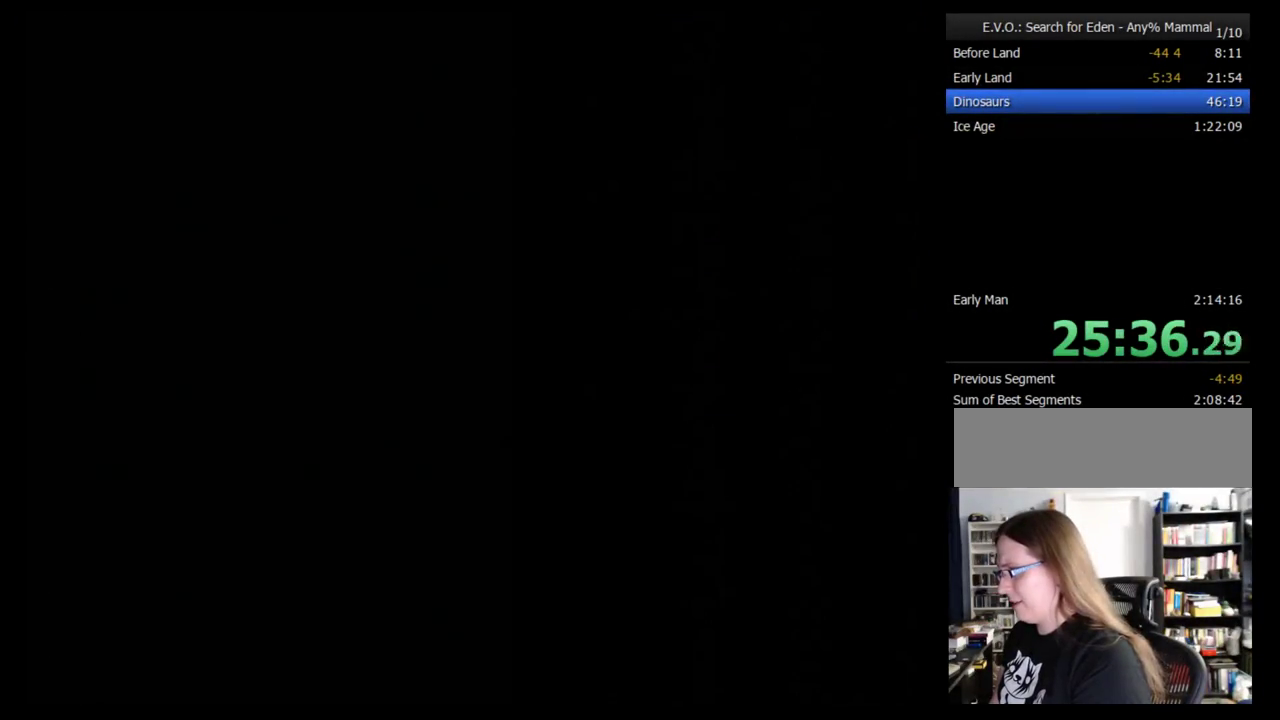
{"buttons": [], "events": []}
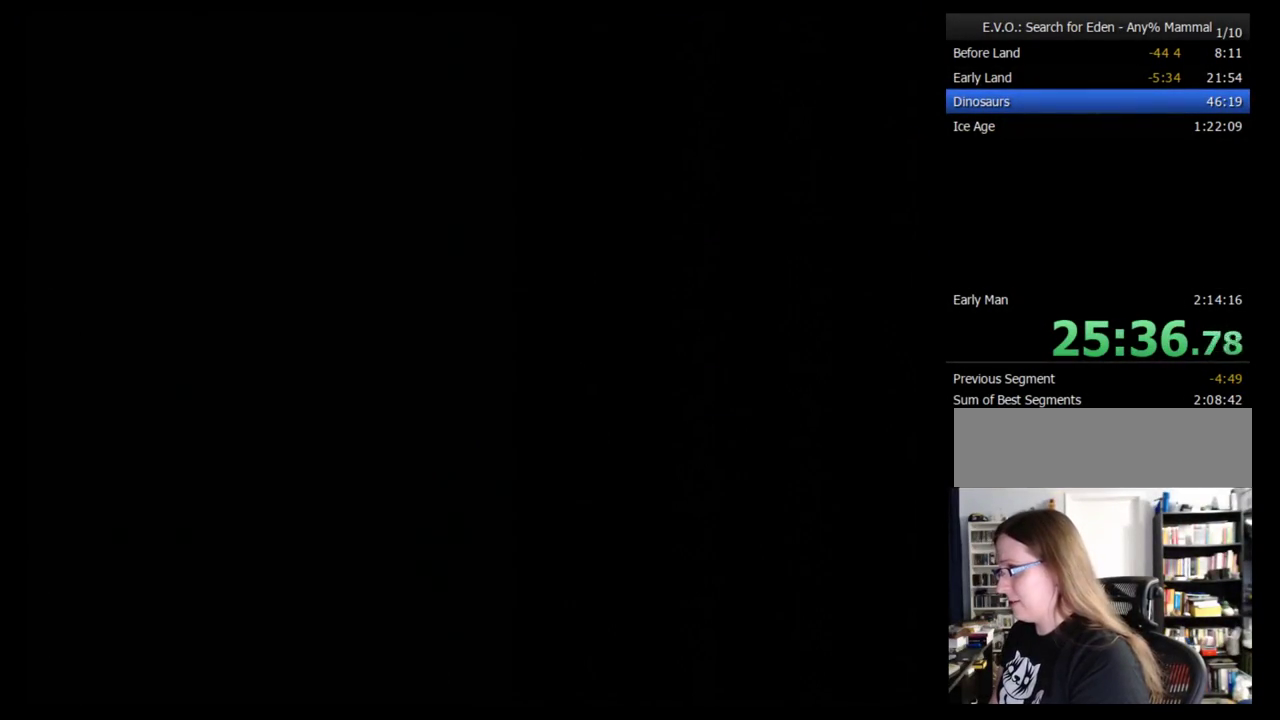
{"buttons": [], "events": []}
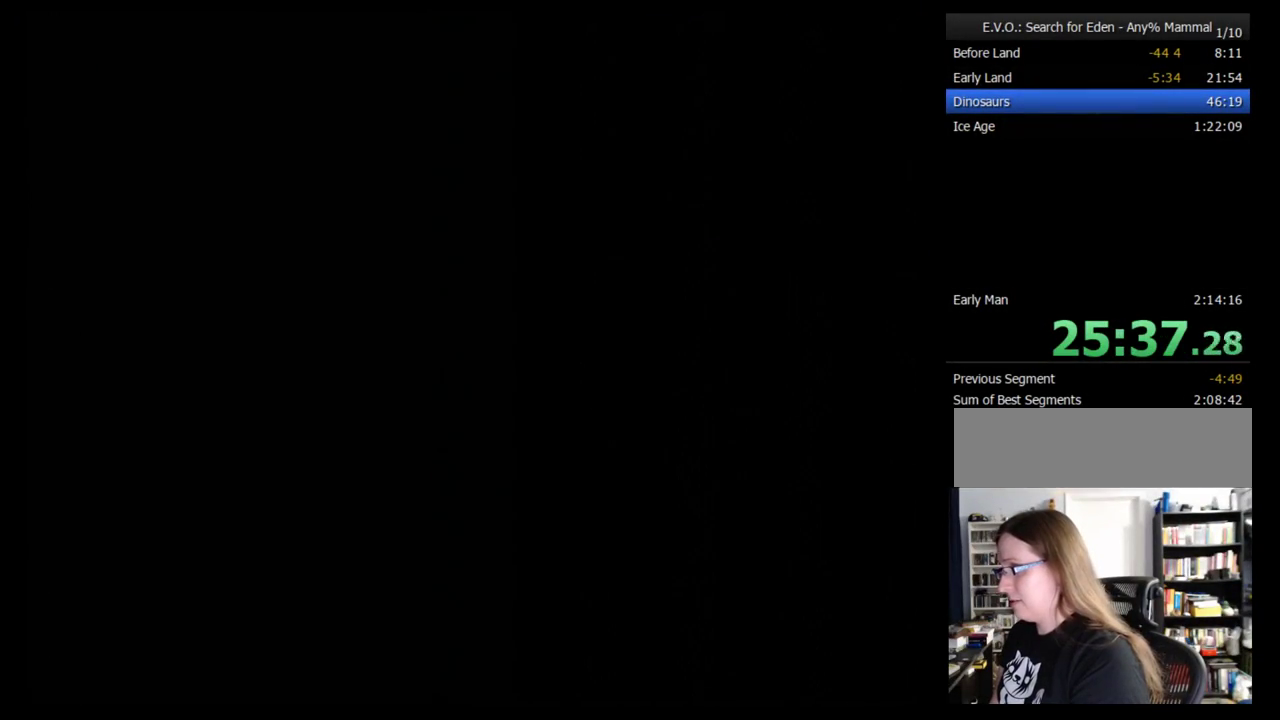
{"buttons": [], "events": []}
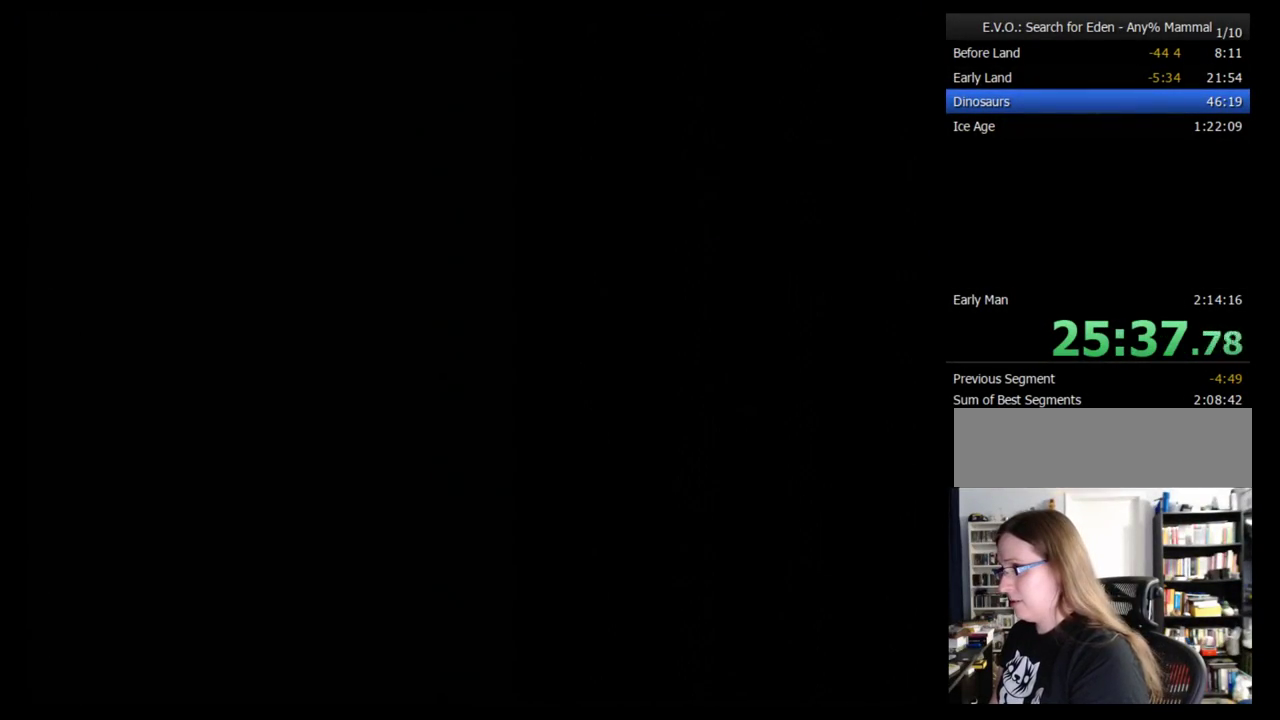
{"buttons": [], "events": []}
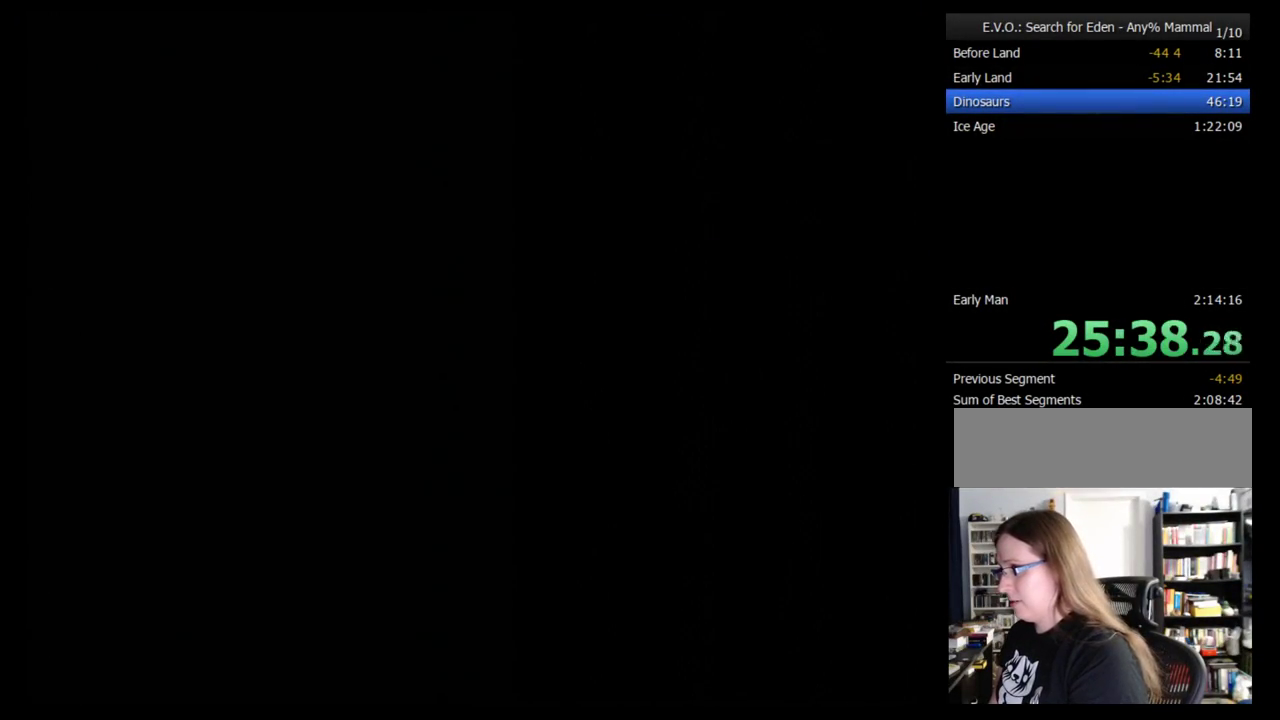
{"buttons": [], "events": []}
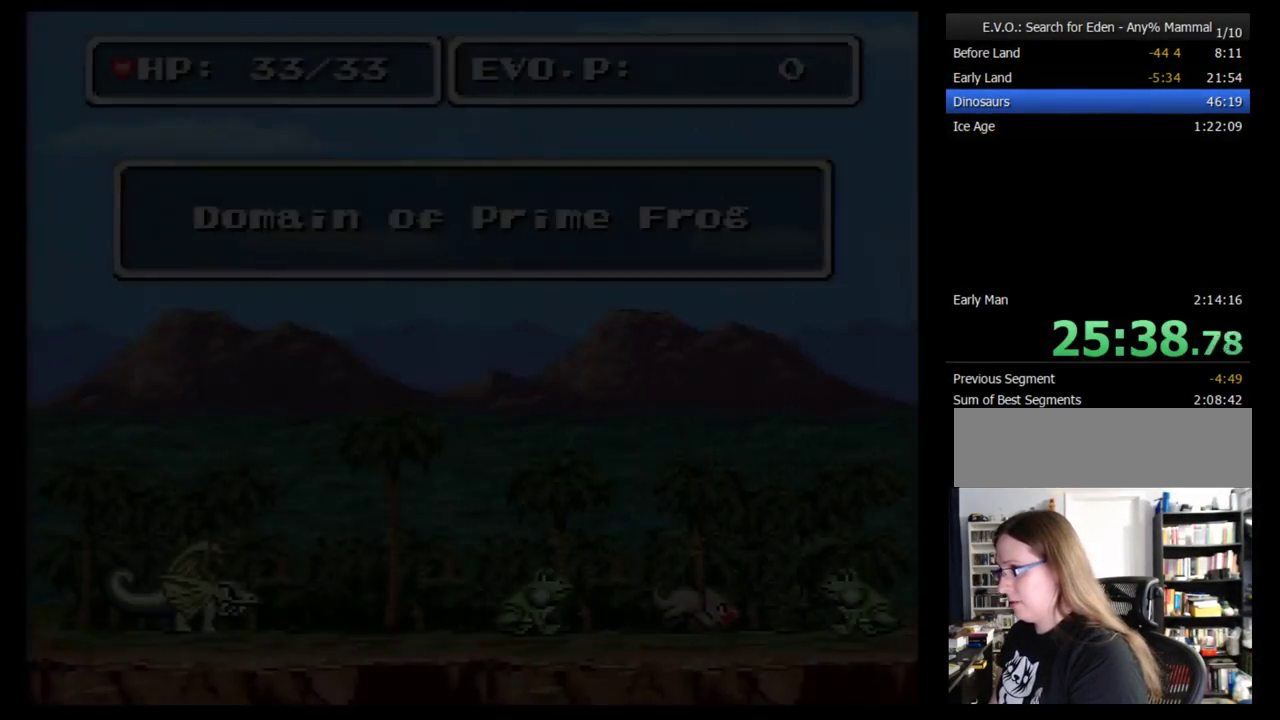
{"buttons": ["DPAD_RIGHT"], "events": [[310, "DPAD_RIGHT", "down"], [397, "DPAD_RIGHT", "up"], [466, "DPAD_RIGHT", "down"]]}
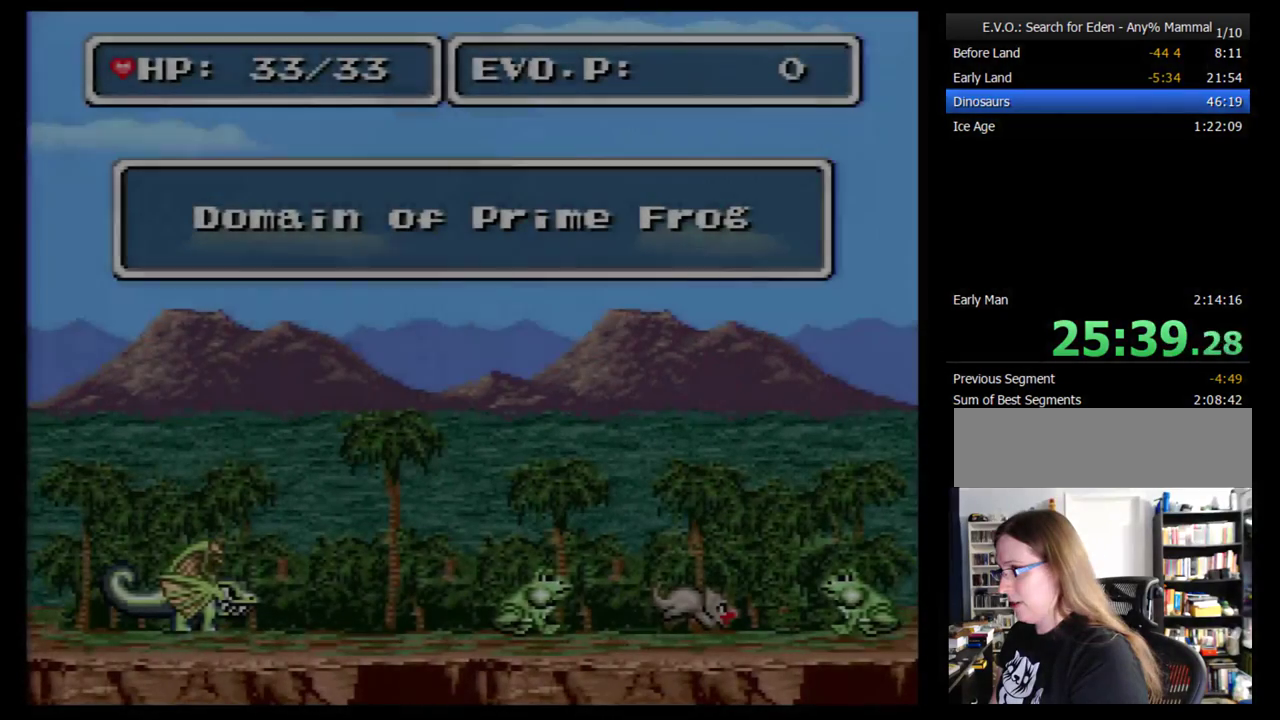
{"buttons": [], "events": [[345, "DPAD_RIGHT", "up"]]}
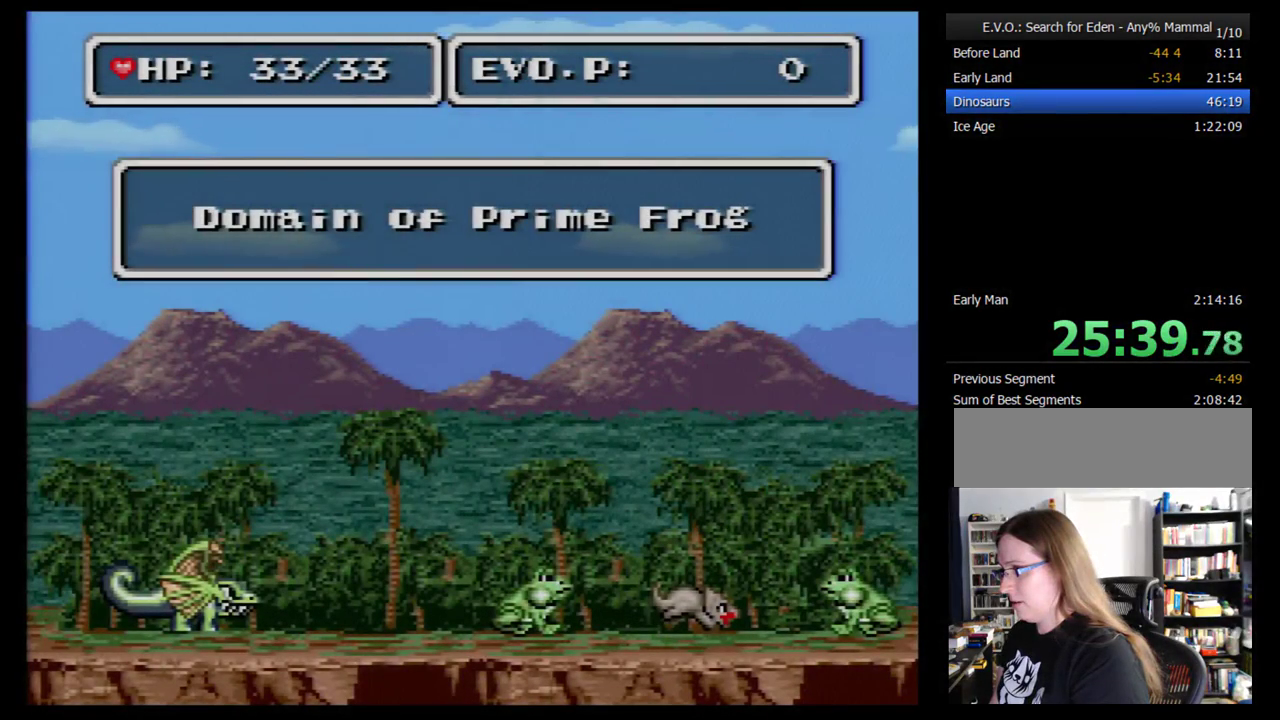
{"buttons": [], "events": [[34, "Y", "down"], [69, "DPAD_RIGHT", "down"], [121, "B", "down"], [121, "Y", "up"], [224, "DPAD_RIGHT", "up"], [259, "B", "up"]]}
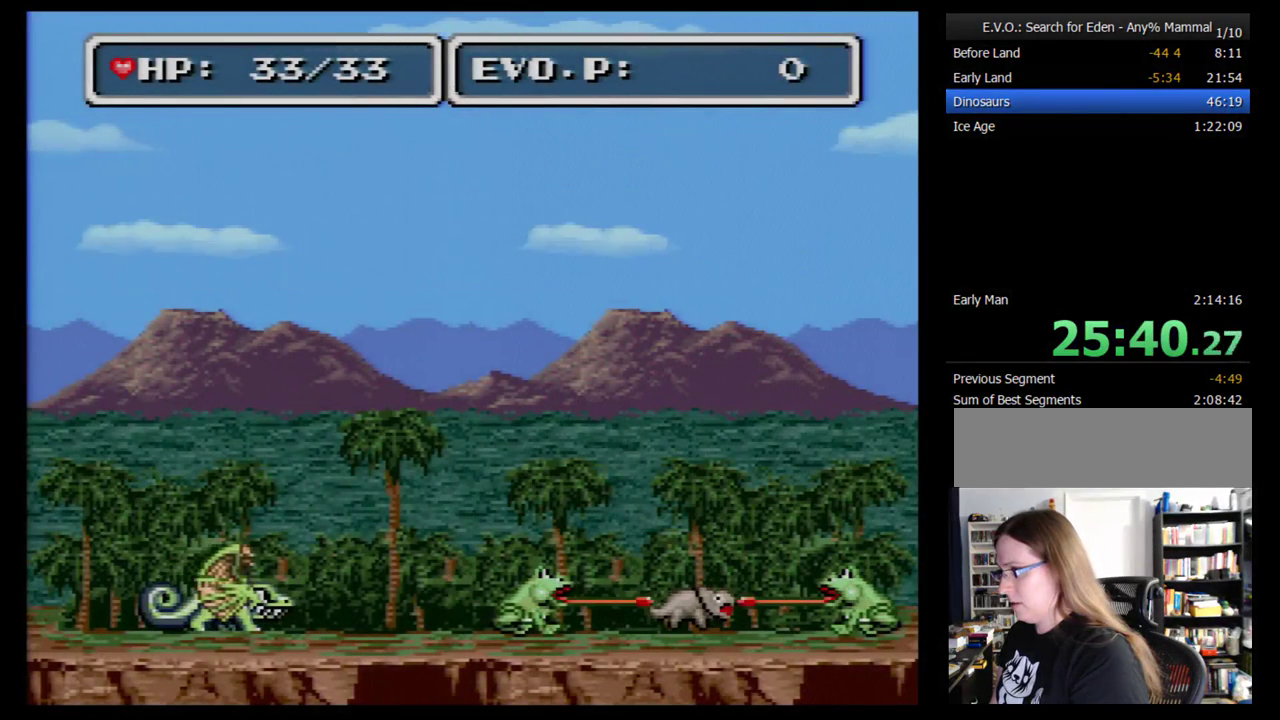
{"buttons": ["DPAD_RIGHT"], "events": [[69, "B", "down"], [86, "DPAD_RIGHT", "down"], [121, "R1", "down"], [155, "B", "up"], [190, "R1", "up"], [224, "B", "down"], [259, "R1", "down"], [310, "R1", "up"], [328, "B", "up"], [397, "B", "down"], [466, "B", "up"]]}
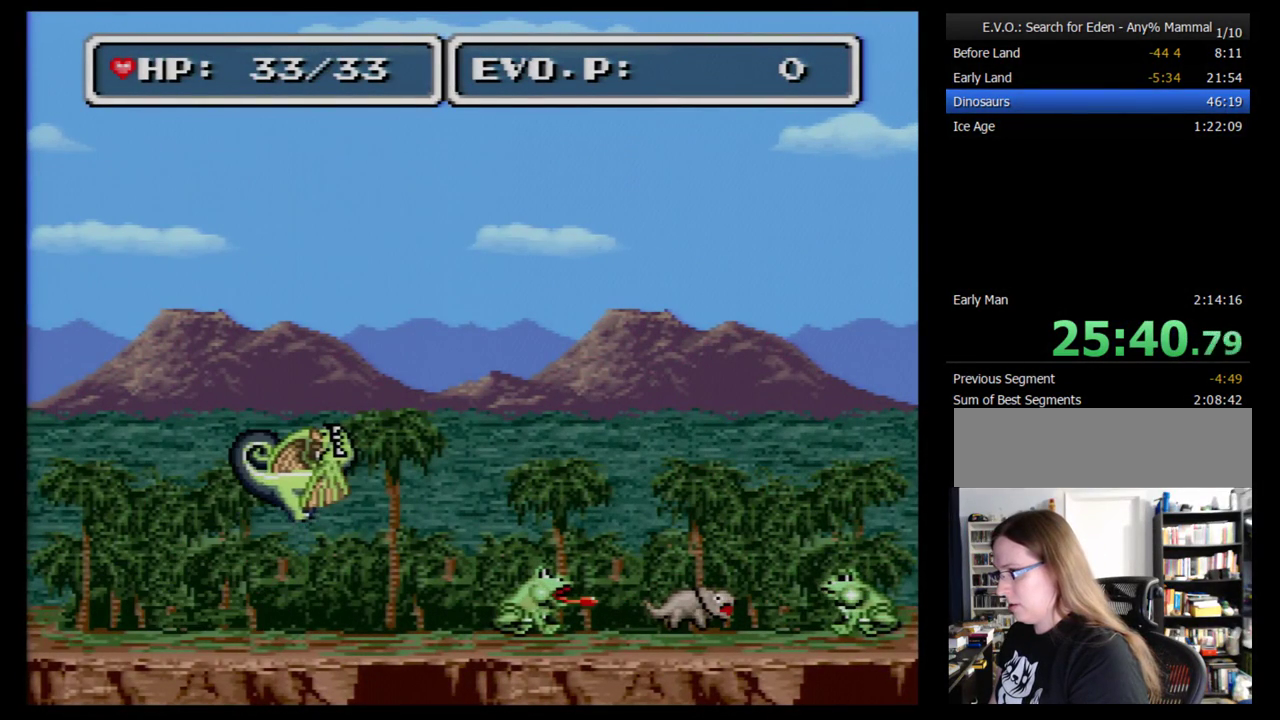
{"buttons": ["B", "DPAD_LEFT"], "events": [[52, "B", "down"], [52, "L1", "down"], [155, "L1", "up"], [224, "R1", "down"], [276, "R1", "up"], [362, "DPAD_RIGHT", "up"], [362, "R1", "down"], [431, "DPAD_LEFT", "down"], [431, "R1", "up"]]}